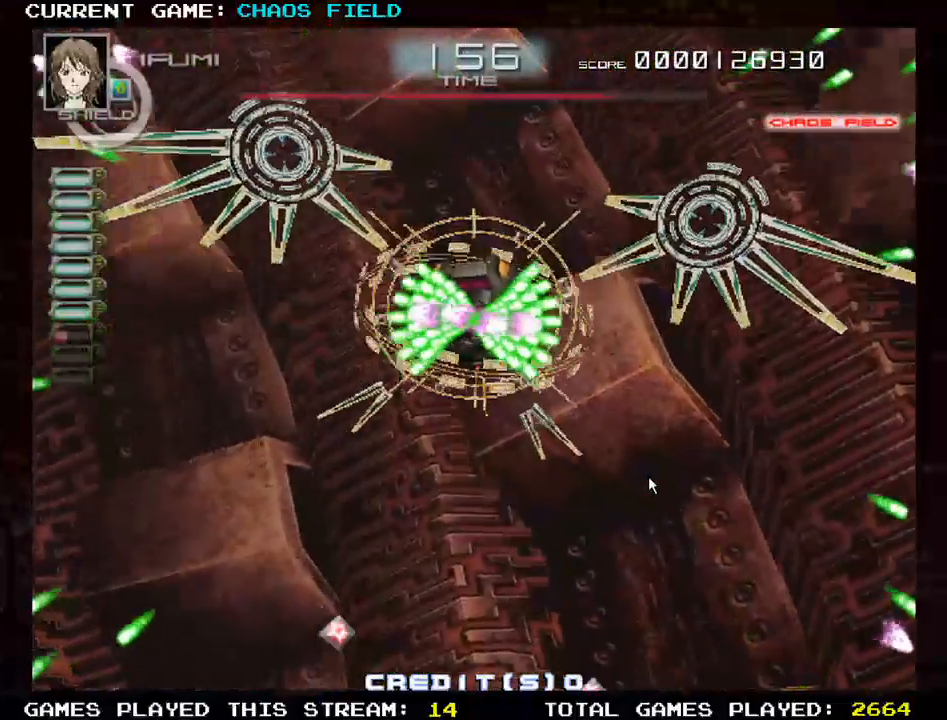
Gameplay with a controller (arcade stick); each line is a JSON object with the inputs held at the frame after it. "events" lists button and stick changes between this image and that frame as [ms after this image, input, new state], when the widget could be followed in between. Not read: L3 R3 SELECT.
{"buttons": [], "left_stick": "center", "events": []}
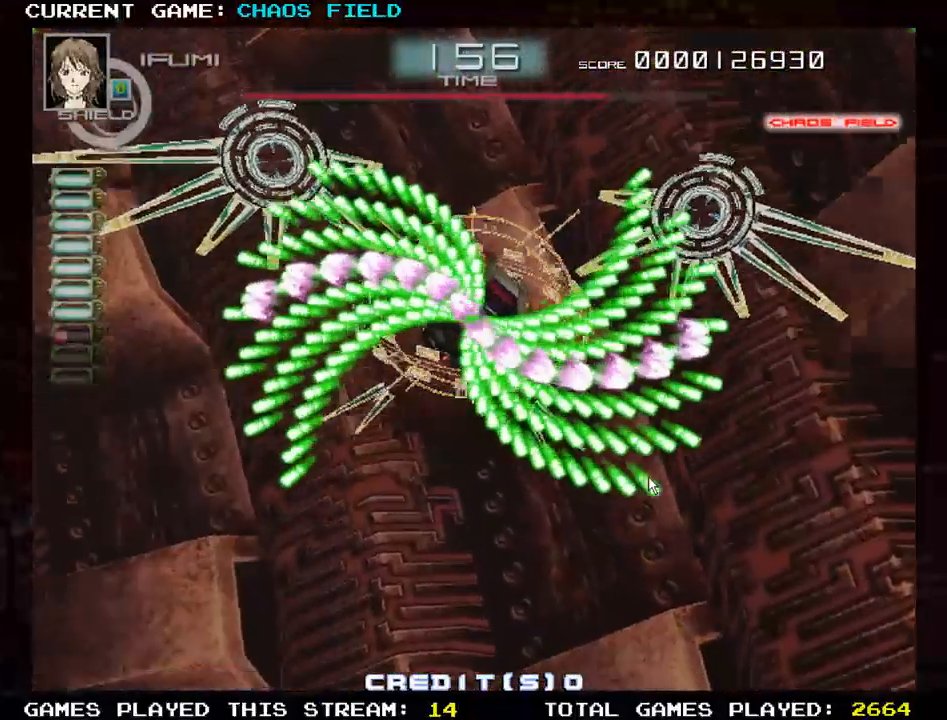
{"buttons": [], "left_stick": "center", "events": []}
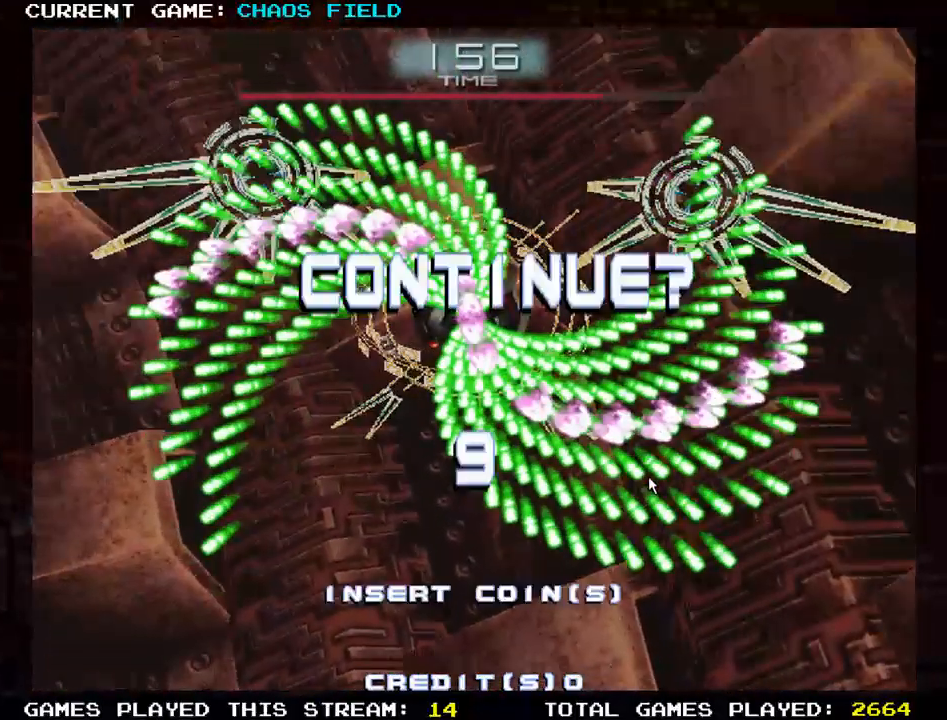
{"buttons": [], "left_stick": "center", "events": []}
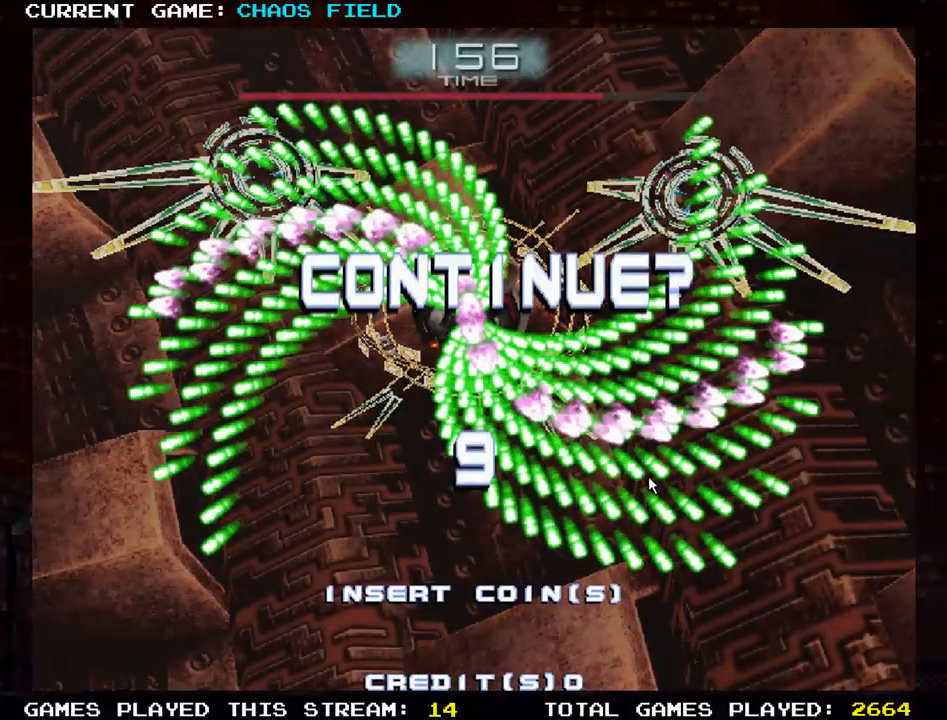
{"buttons": [], "left_stick": "center", "events": []}
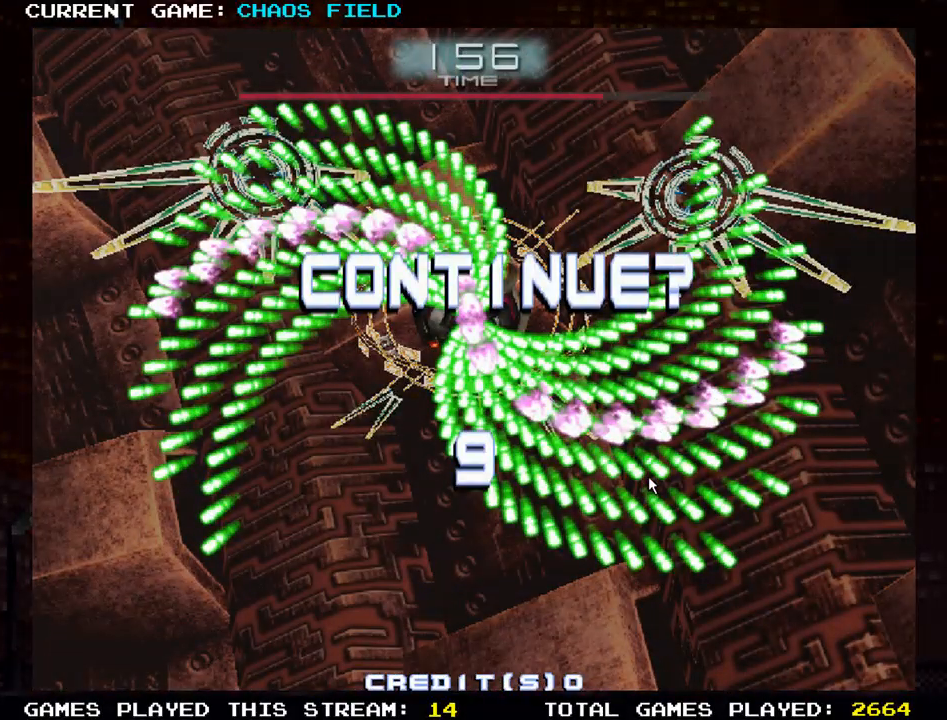
{"buttons": [], "left_stick": "center", "events": []}
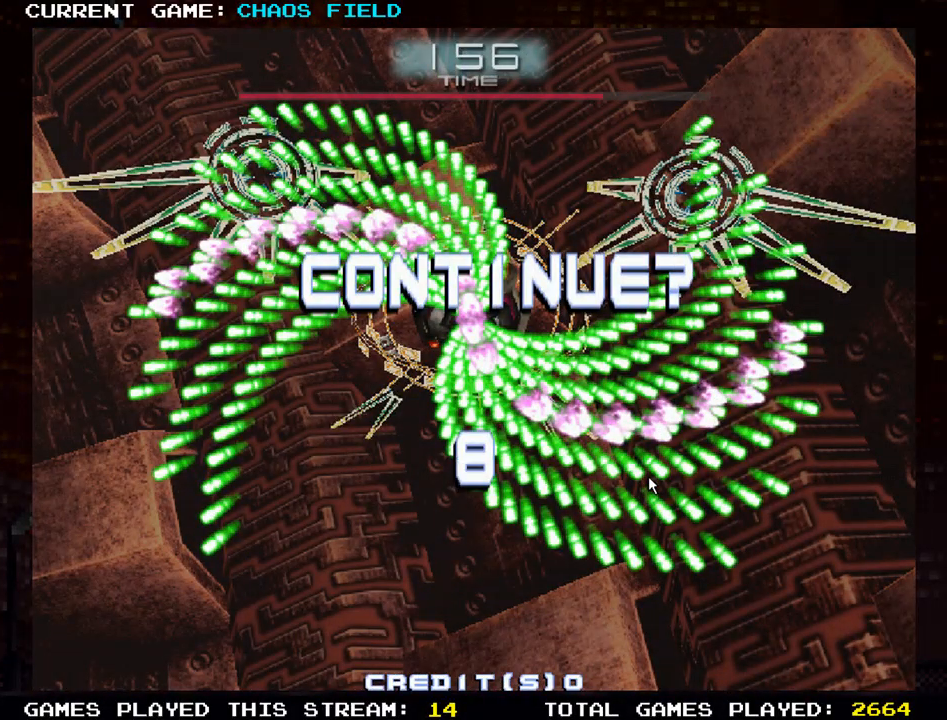
{"buttons": [], "left_stick": "center", "events": []}
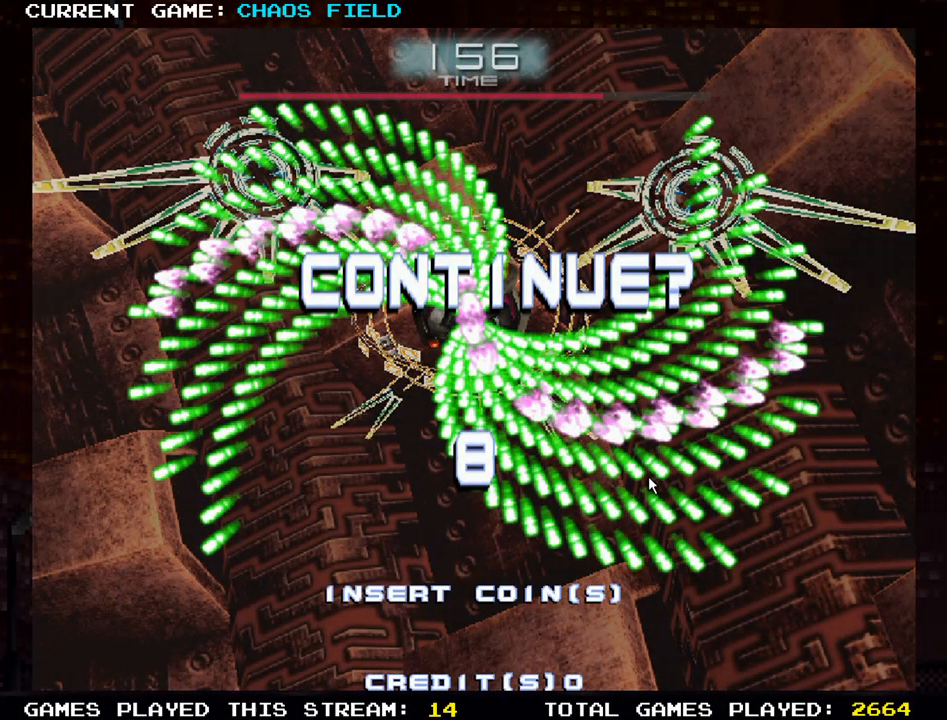
{"buttons": [], "left_stick": "center", "events": []}
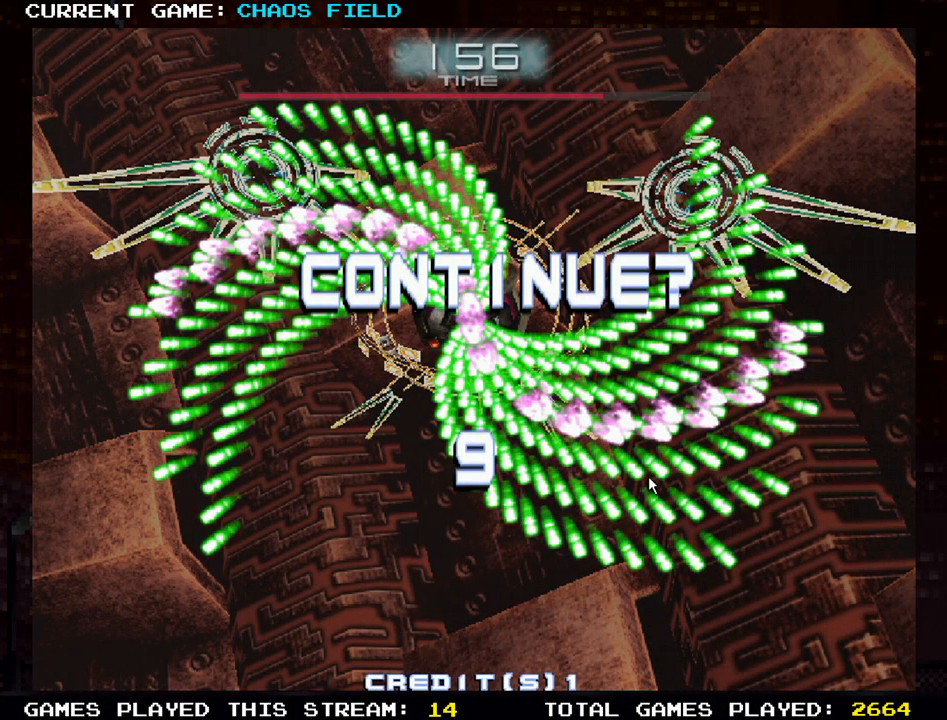
{"buttons": ["SQUARE"], "left_stick": "center", "events": [[484, "SQUARE", "down"]]}
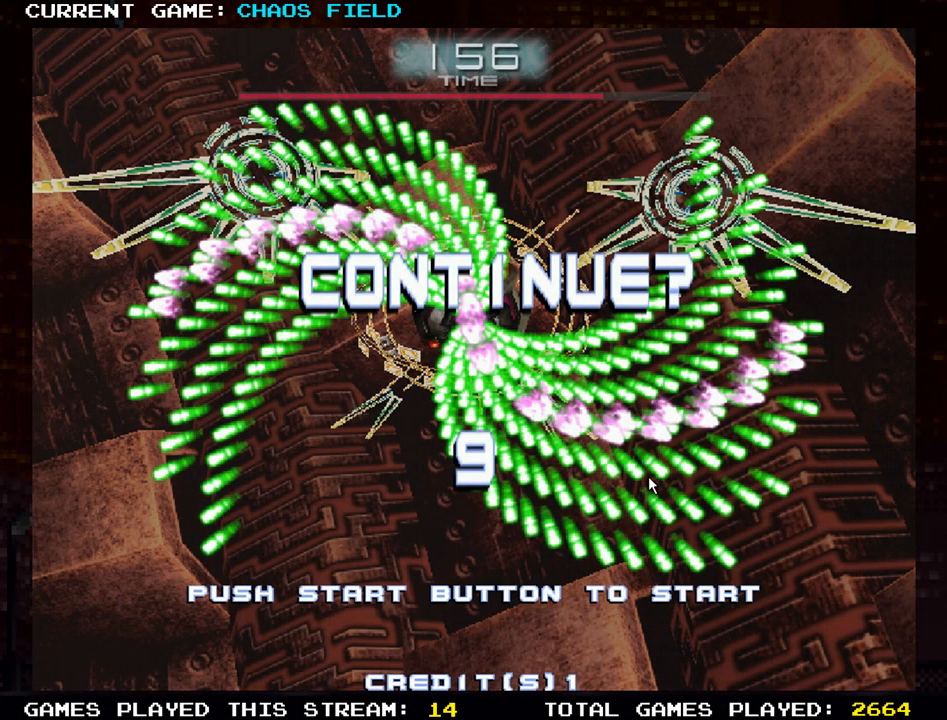
{"buttons": ["SQUARE"], "left_stick": "center", "events": [[100, "SQUARE", "up"], [200, "SQUARE", "down"], [300, "SQUARE", "up"], [434, "SQUARE", "down"]]}
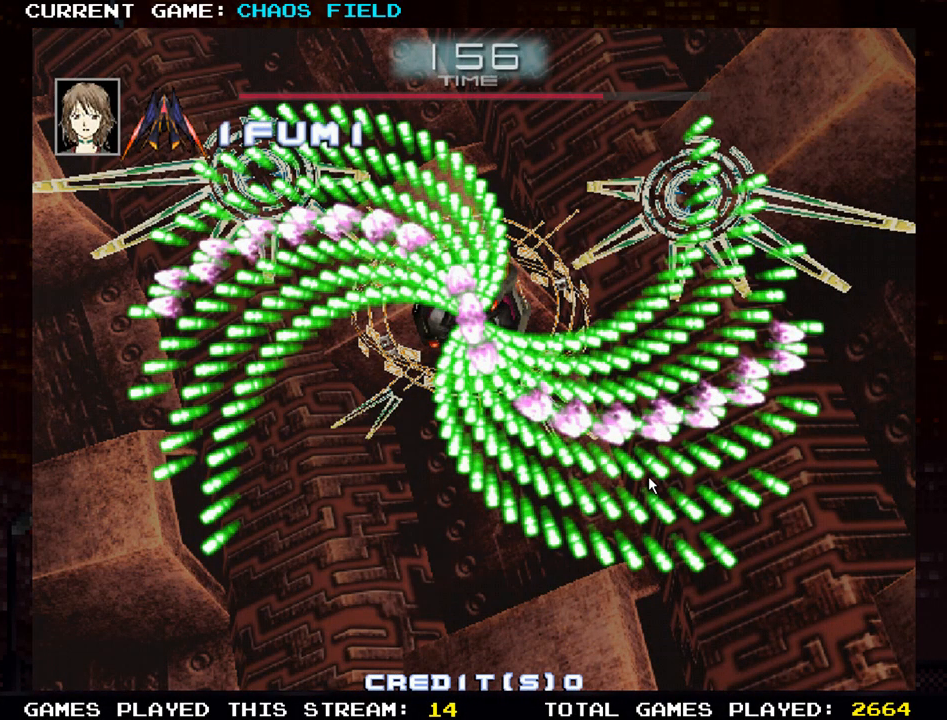
{"buttons": ["SQUARE"], "left_stick": "center", "events": [[67, "SQUARE", "up"], [151, "SQUARE", "down"], [317, "SQUARE", "up"], [417, "SQUARE", "down"]]}
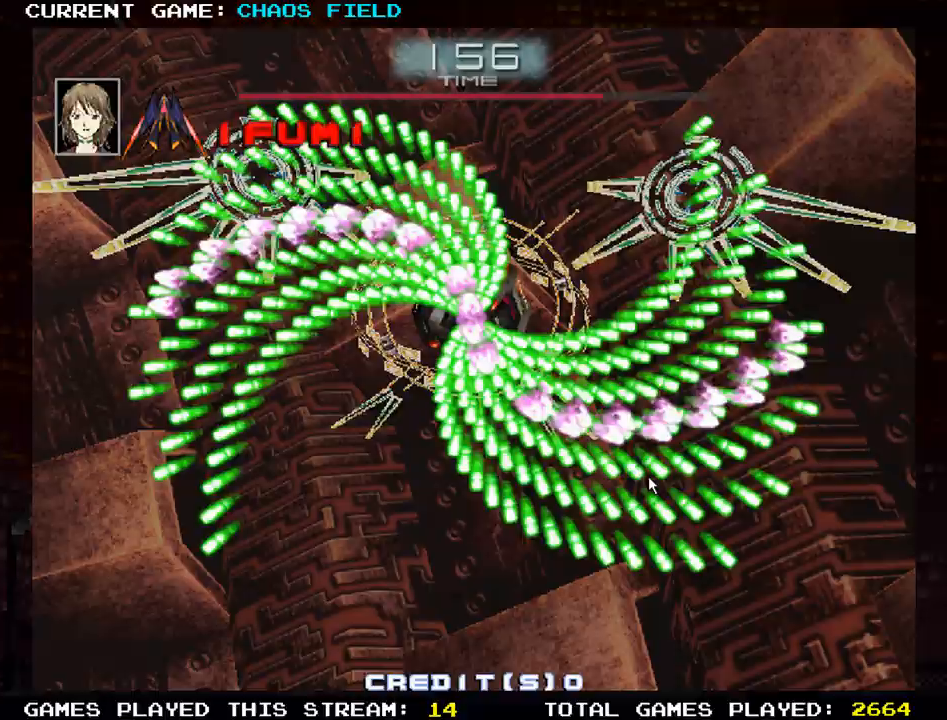
{"buttons": ["SQUARE"], "left_stick": "center"}
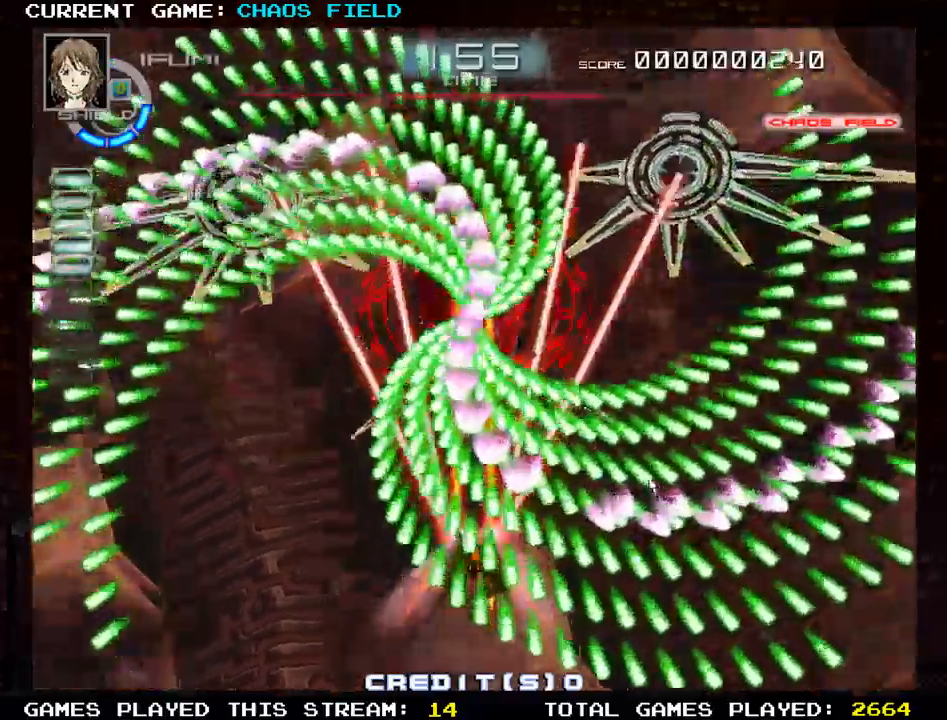
{"buttons": ["SQUARE"], "left_stick": "up", "events": [[284, "left_stick", "up"]]}
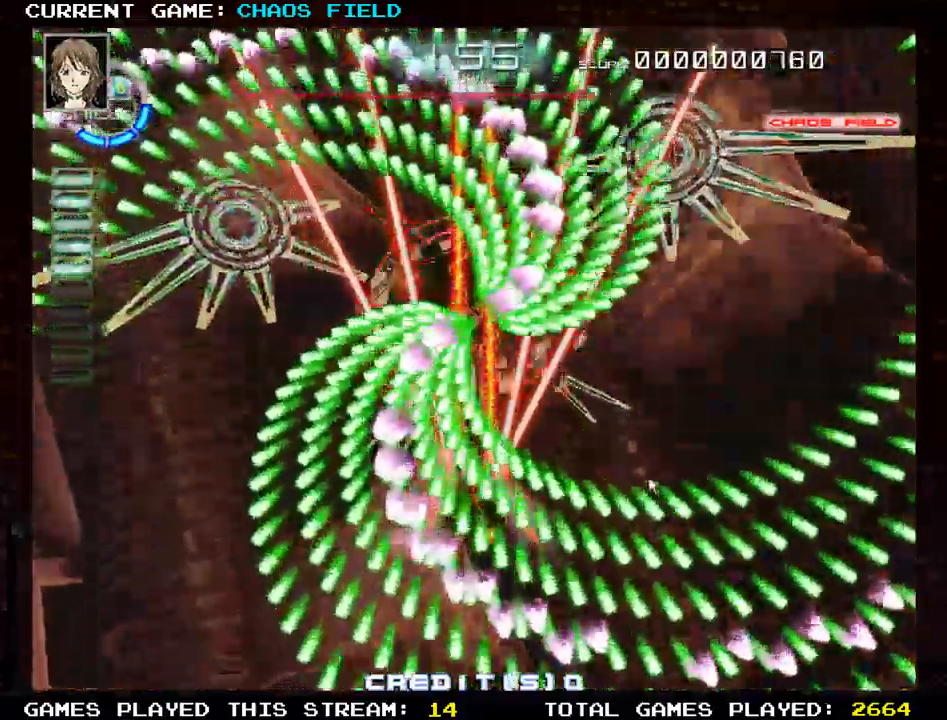
{"buttons": ["SQUARE"], "left_stick": "down-left", "events": [[133, "left_stick", "right"], [267, "left_stick", "down"], [384, "left_stick", "down-left"]]}